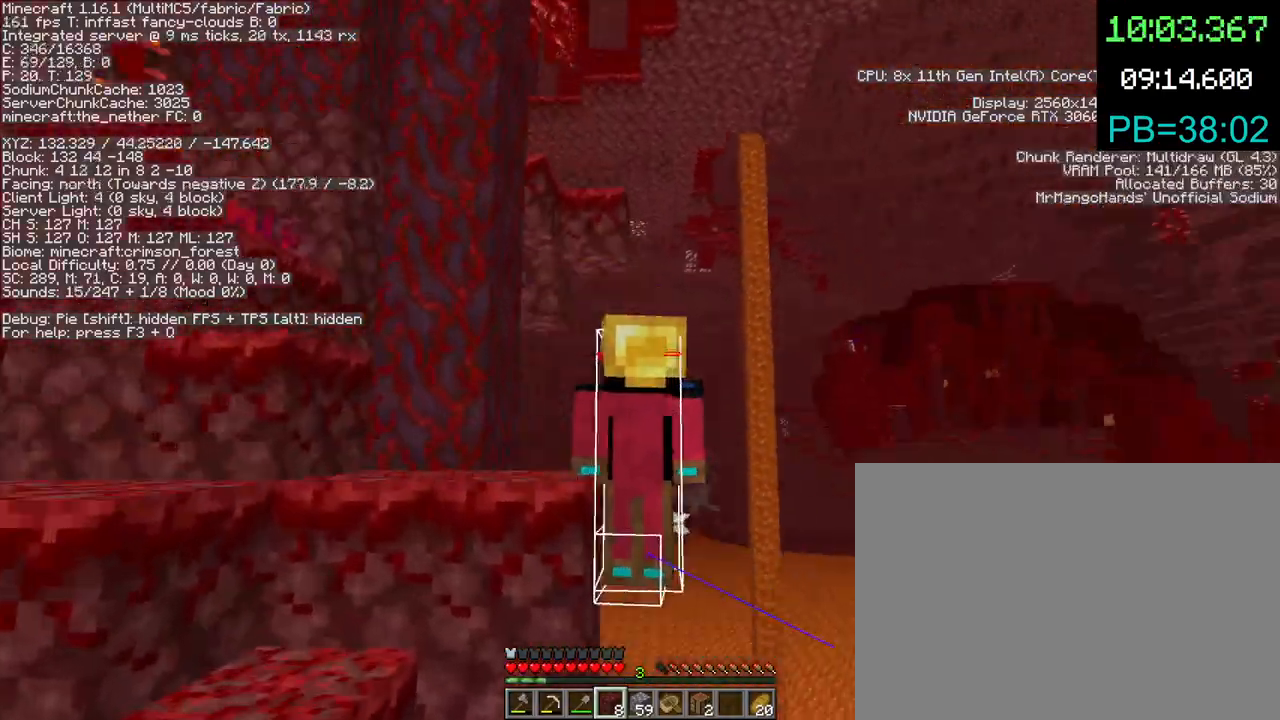
Gameplay with keyboard and mouse; each line is a JSON object with the keys and mouse buttons held at the frame after it. "events" lists presses ("down") and releases ("up") of "1", "2", "3", "4", "5", "a", "c", "d", "e", "f", "g", "q", "r", "s", "shift", "space", "t", "v", "w", "x", "mouse_left", "mouse_right", "mouse_mb4" and "mouse_mb5" between this image and that frame as [ms after this image, input, new state], when the widget could be followed in between. "mouse_left", "mouse_right", "mouse_mb4", "mouse_mb5" = the "left", "right", "mb4", "mb5" buttons of the "mouse" list. No other keys are recorded. Fast repeated clicks can show as one long hold. Mouse movement is not recorded. Not read: mouse_wheel.
{"keys": [], "mouse": [], "events": [[133, "space", "up"], [200, "q", "down"], [267, "q", "up"], [333, "q", "down"], [400, "q", "up"]]}
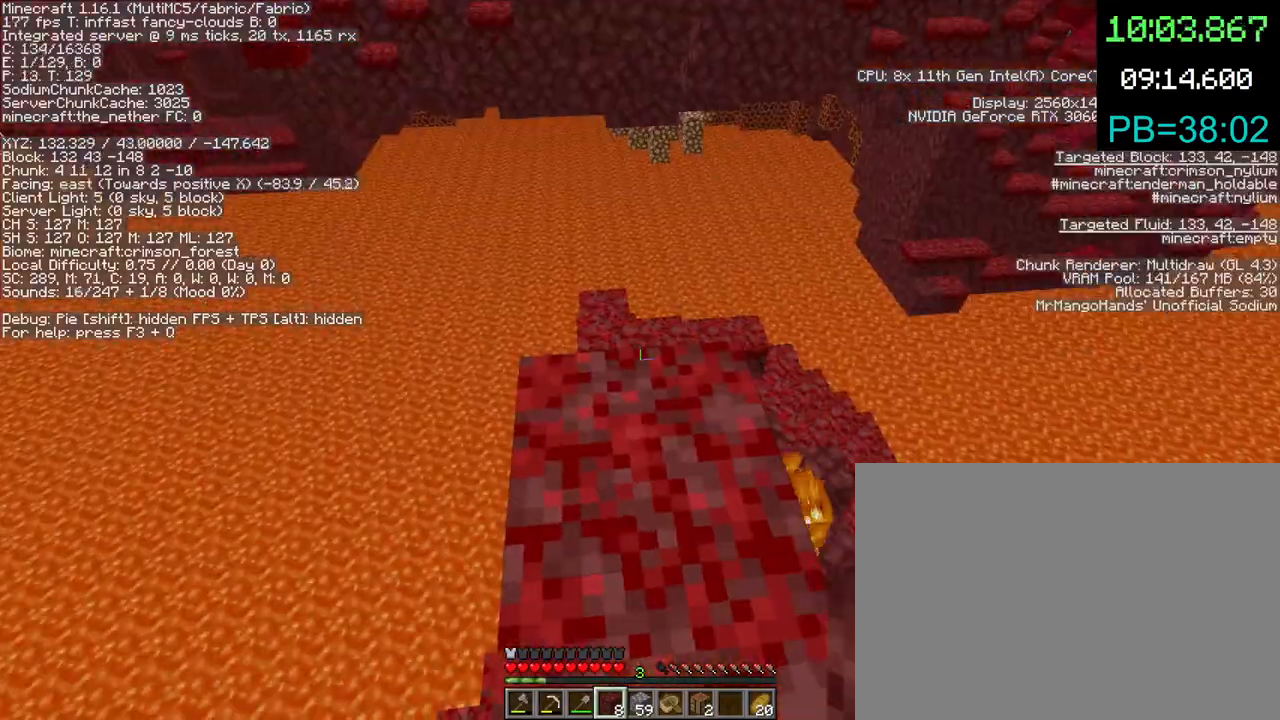
{"keys": ["w"], "mouse": [], "events": [[133, "mouse_left", "down"], [167, "w", "down"], [200, "mouse_left", "up"]]}
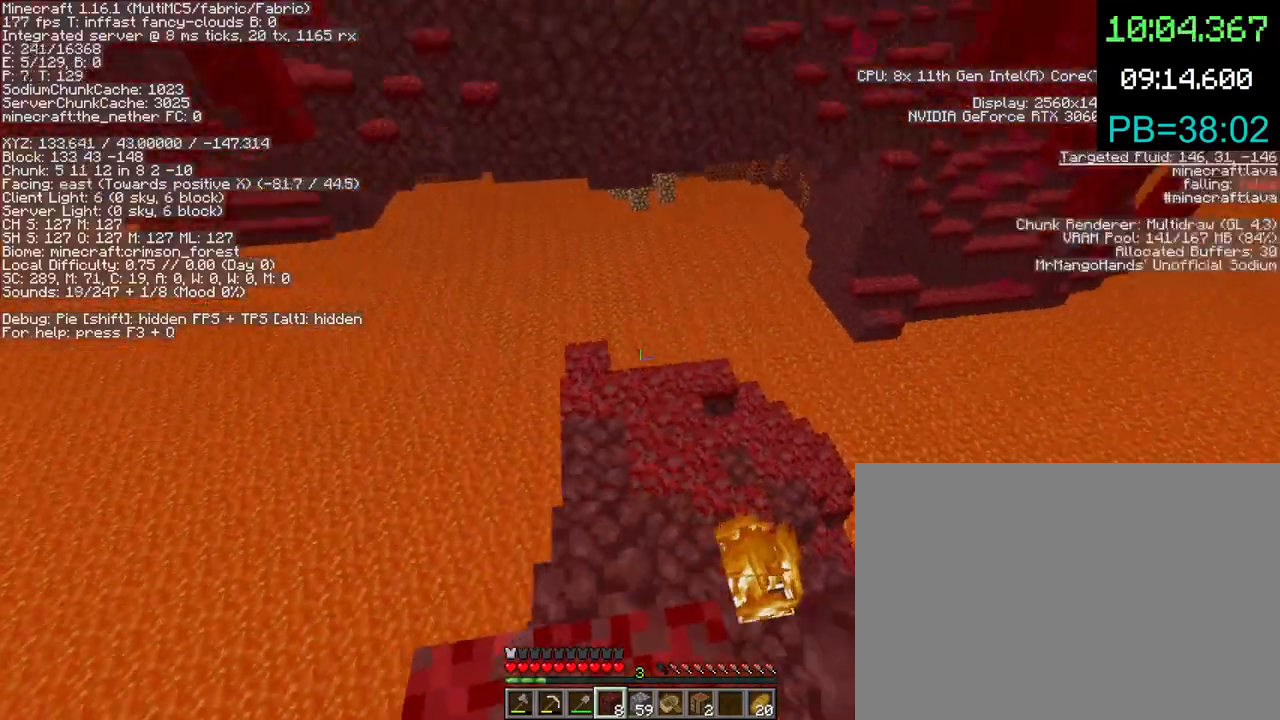
{"keys": ["w"], "mouse": [], "events": [[33, "w", "up"], [367, "w", "down"]]}
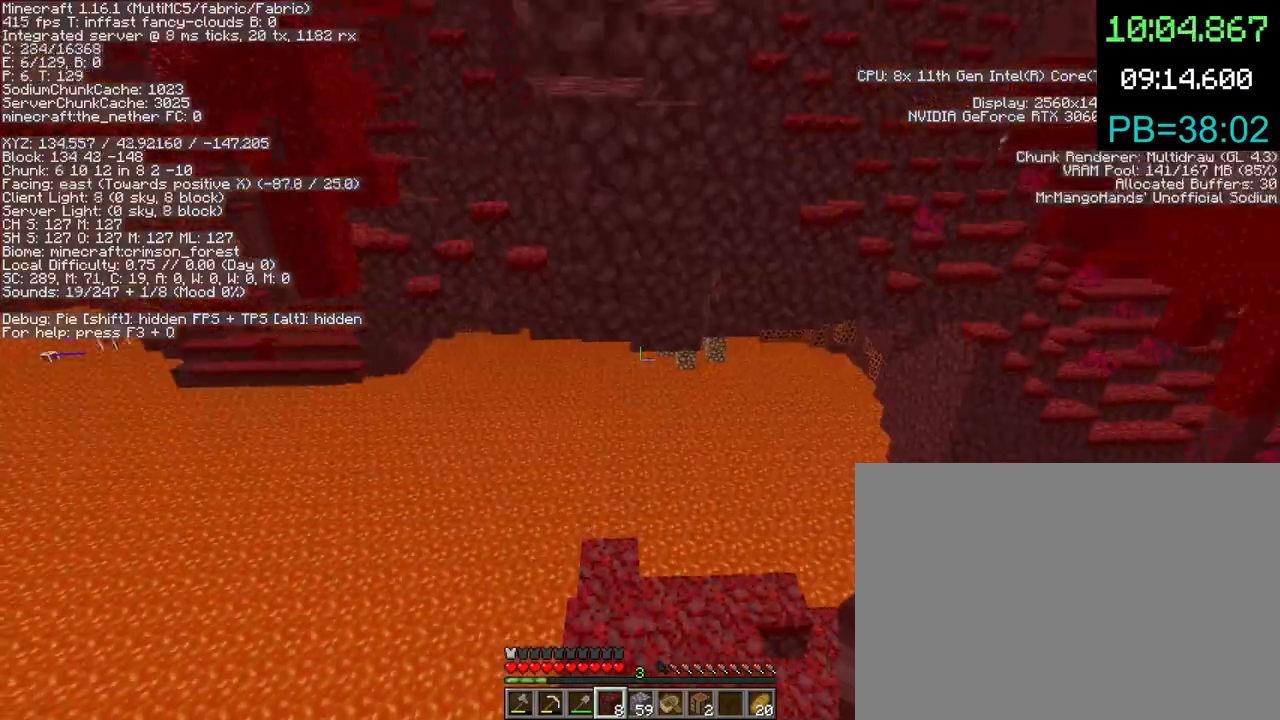
{"keys": ["w"], "mouse": [], "events": [[267, "mouse_left", "down"], [300, "mouse_left", "up"]]}
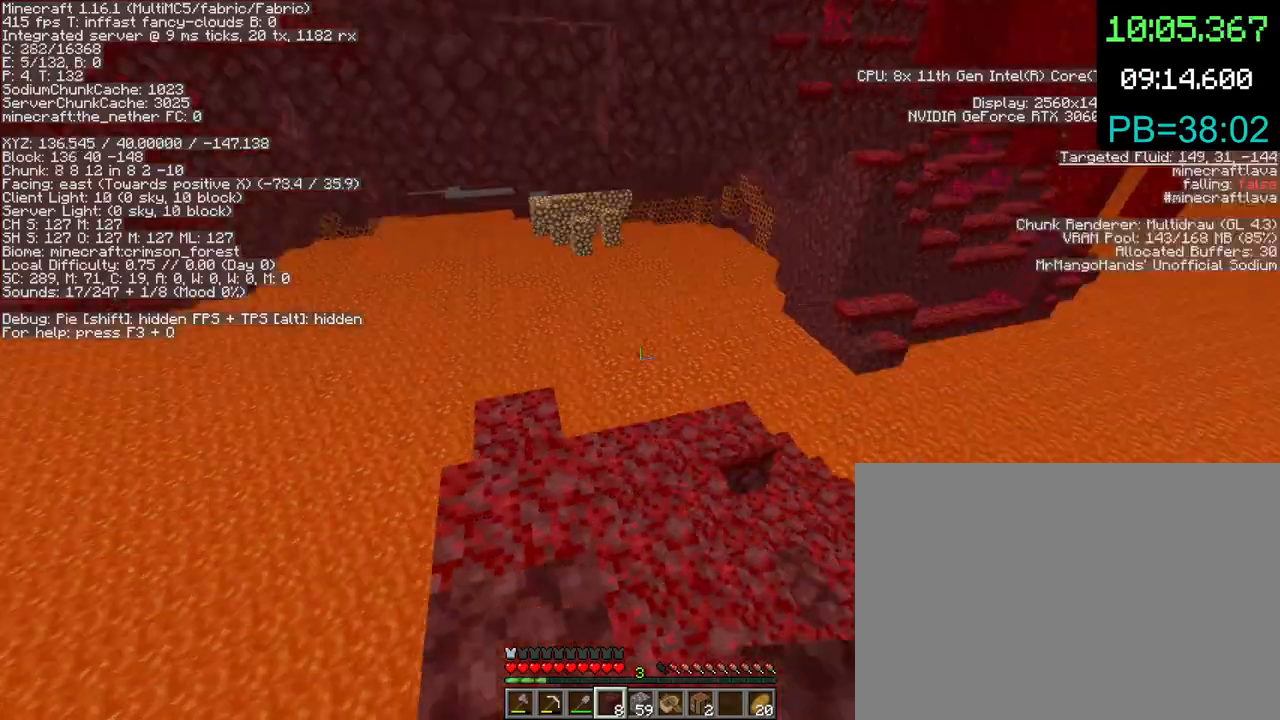
{"keys": ["space", "w"], "mouse": [], "events": [[500, "space", "down"]]}
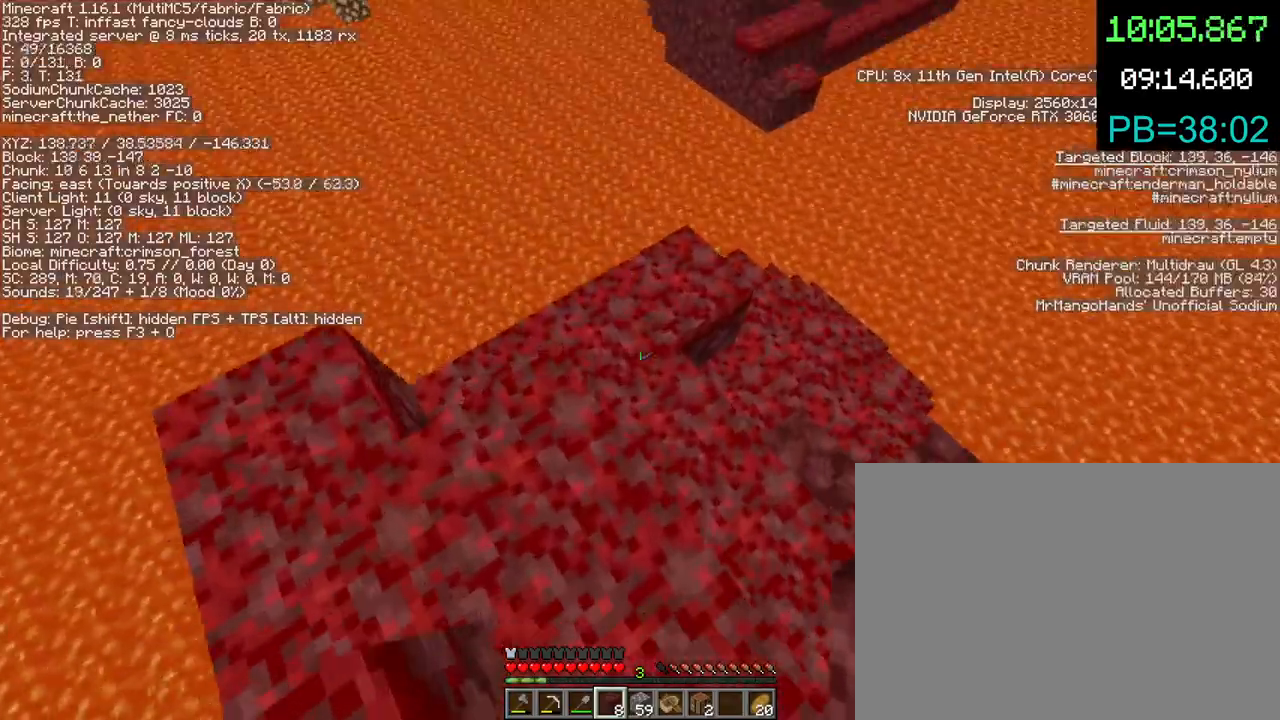
{"keys": ["space"], "mouse": [], "events": [[33, "w", "up"], [67, "mouse_right", "down"], [133, "mouse_right", "up"], [233, "mouse_right", "down"], [300, "mouse_right", "up"], [400, "mouse_right", "down"], [467, "mouse_right", "up"]]}
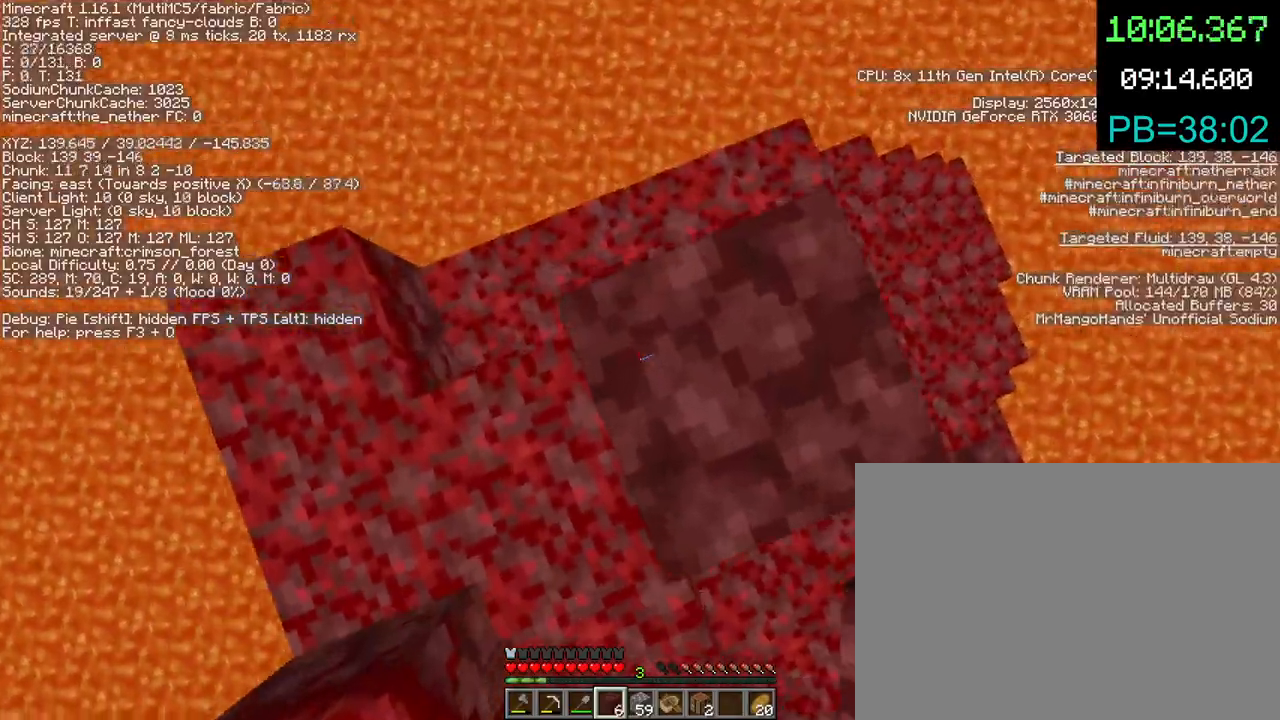
{"keys": ["space"], "mouse": [], "events": [[33, "mouse_right", "down"], [100, "d", "down"], [100, "mouse_right", "up"], [167, "d", "up"], [267, "mouse_right", "down"], [367, "a", "down"], [367, "mouse_right", "up"], [500, "a", "up"]]}
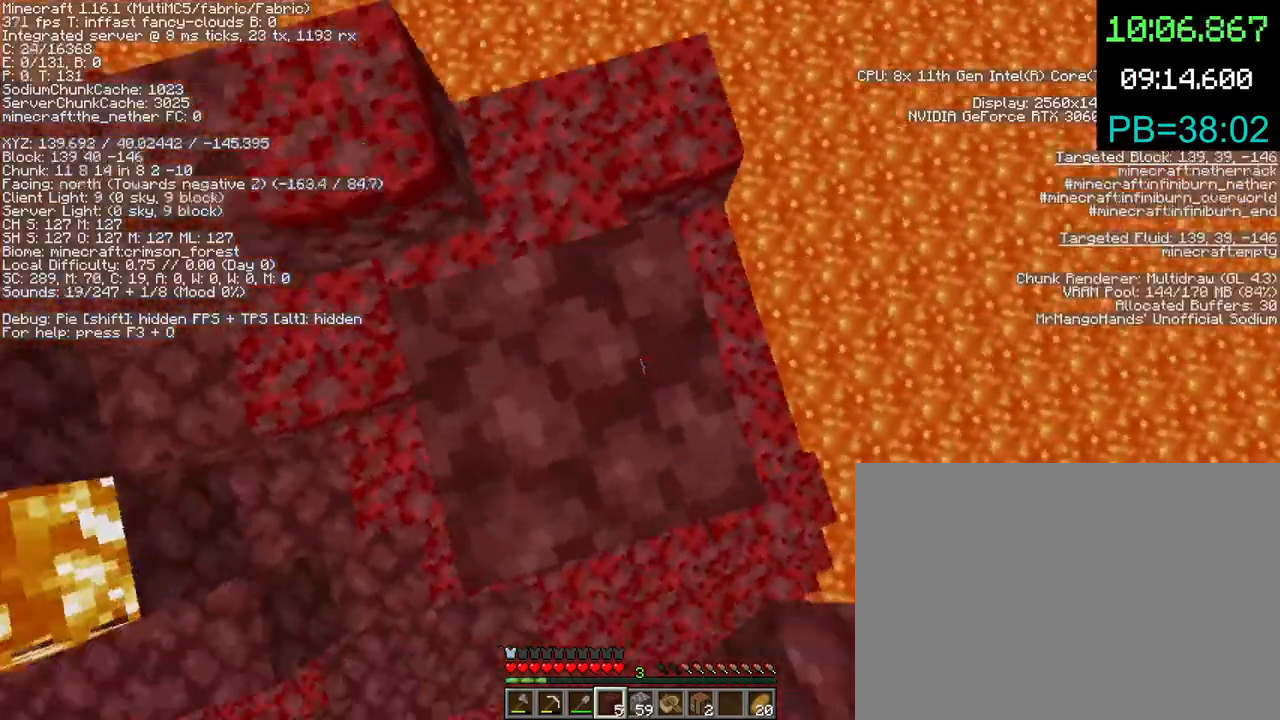
{"keys": ["space"], "mouse": [], "events": [[200, "mouse_right", "down"], [300, "mouse_right", "up"], [333, "q", "down"], [433, "q", "up"]]}
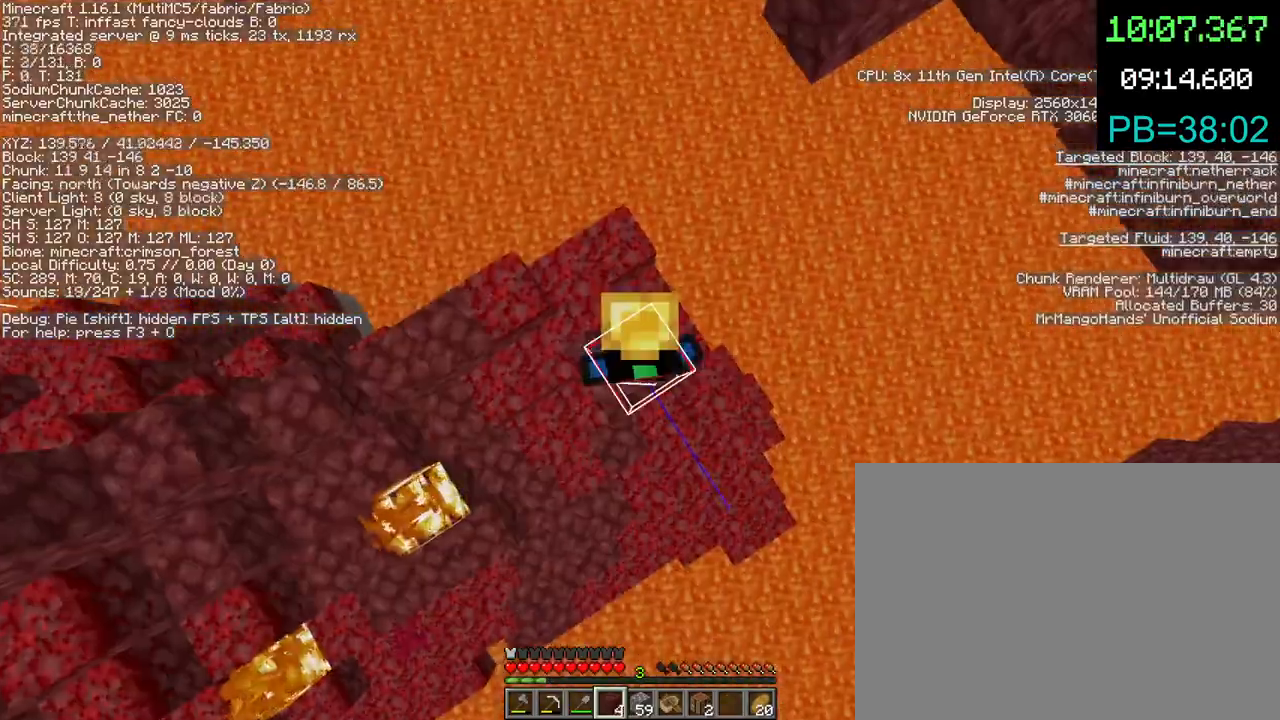
{"keys": ["space"], "mouse": [], "events": [[333, "mouse_right", "down"], [367, "mouse_right", "up"]]}
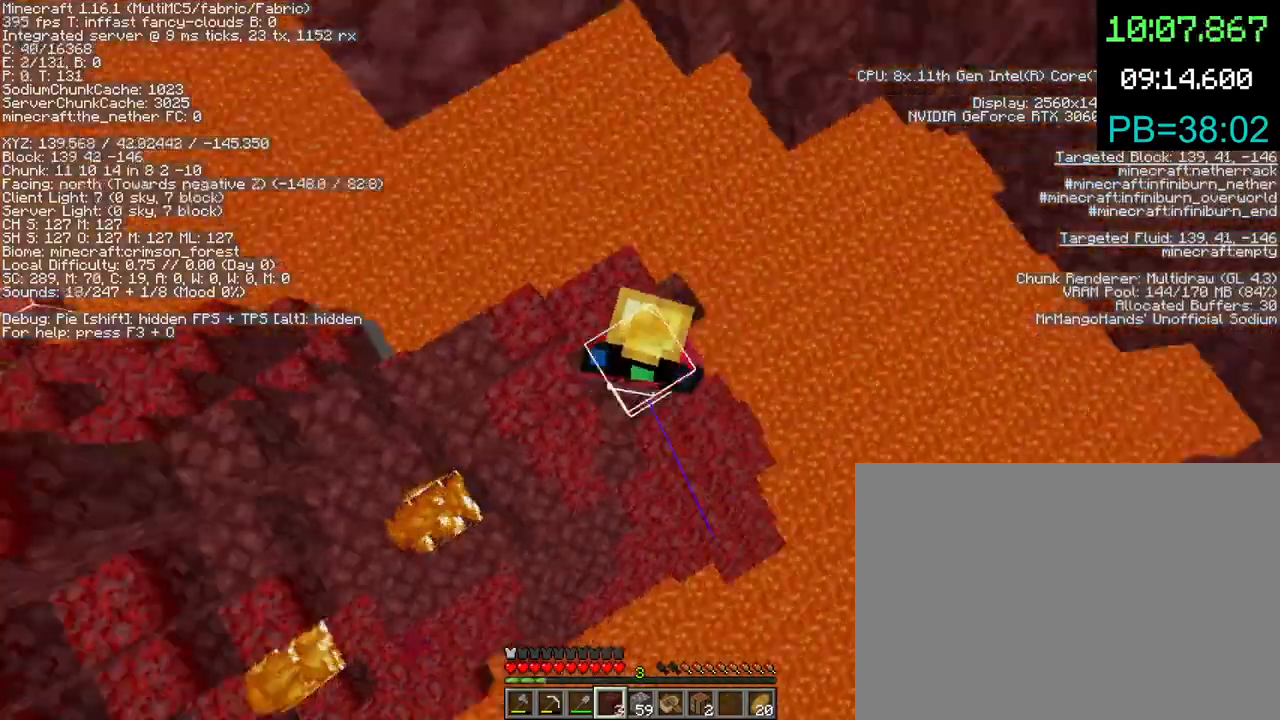
{"keys": ["space"], "mouse": [], "events": [[167, "q", "down"], [233, "q", "up"], [300, "q", "down"], [367, "mouse_right", "down"], [367, "q", "up"], [467, "mouse_right", "up"]]}
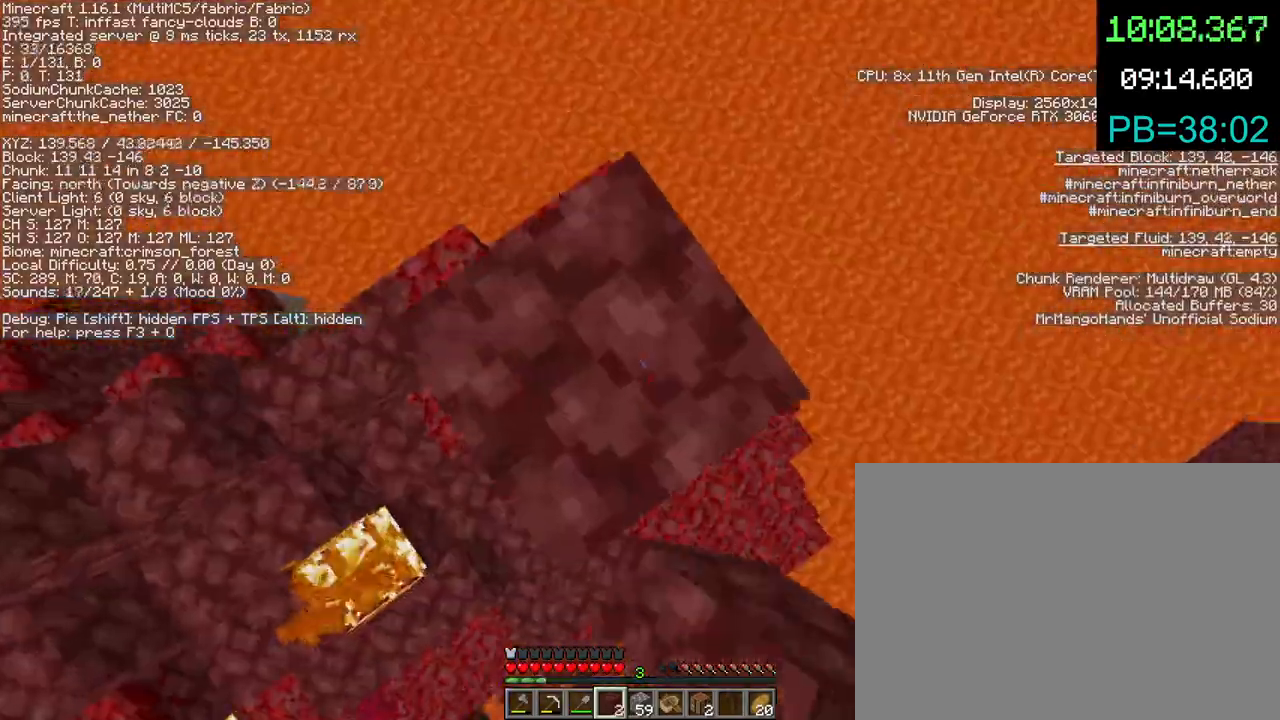
{"keys": ["space"], "mouse": [], "events": [[333, "mouse_right", "down"], [367, "mouse_right", "up"]]}
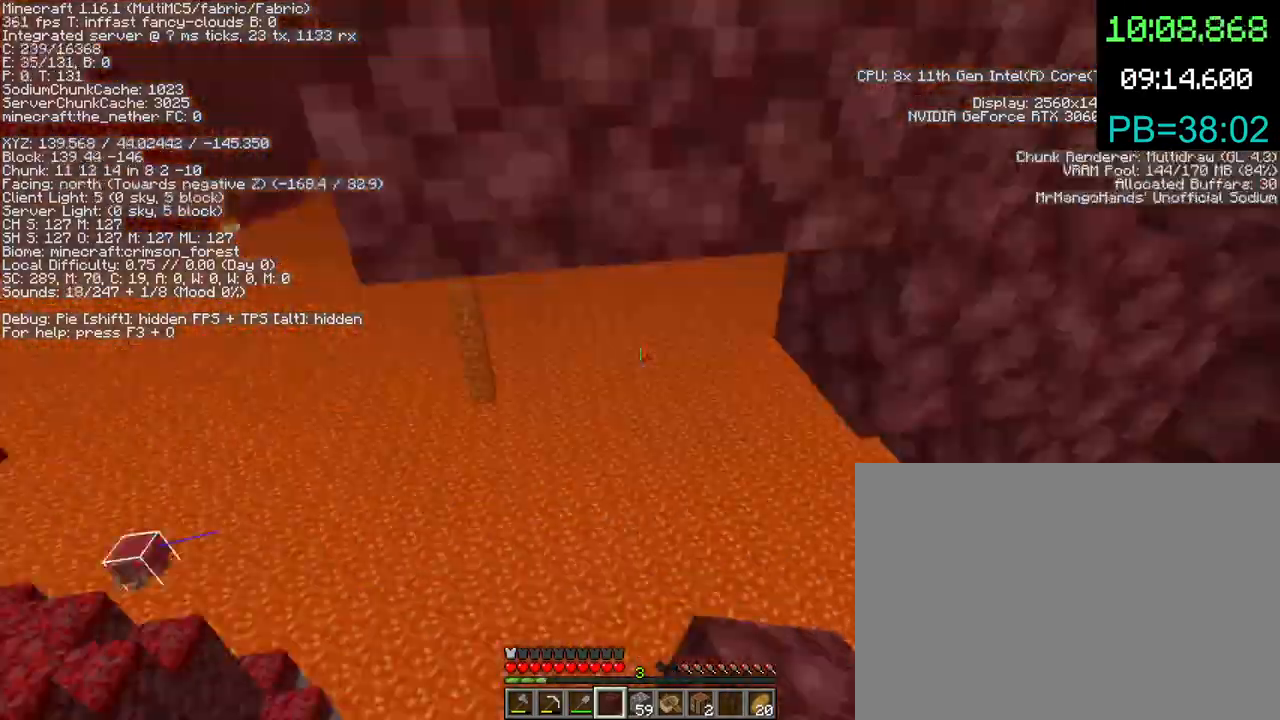
{"keys": [], "mouse": [], "events": [[333, "mouse_right", "down"], [400, "mouse_right", "up"], [433, "space", "up"]]}
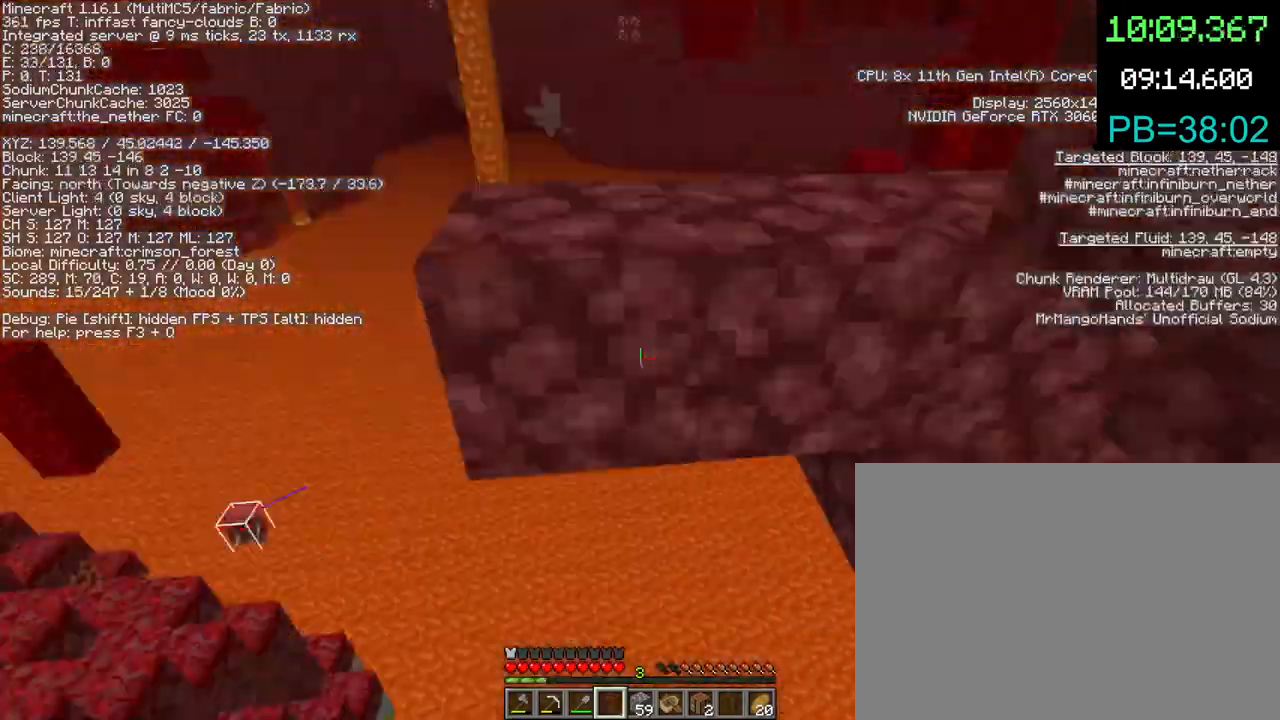
{"keys": [], "mouse": [], "events": [[33, "mouse_right", "down"], [133, "mouse_right", "up"], [367, "e", "down"], [467, "e", "up"]]}
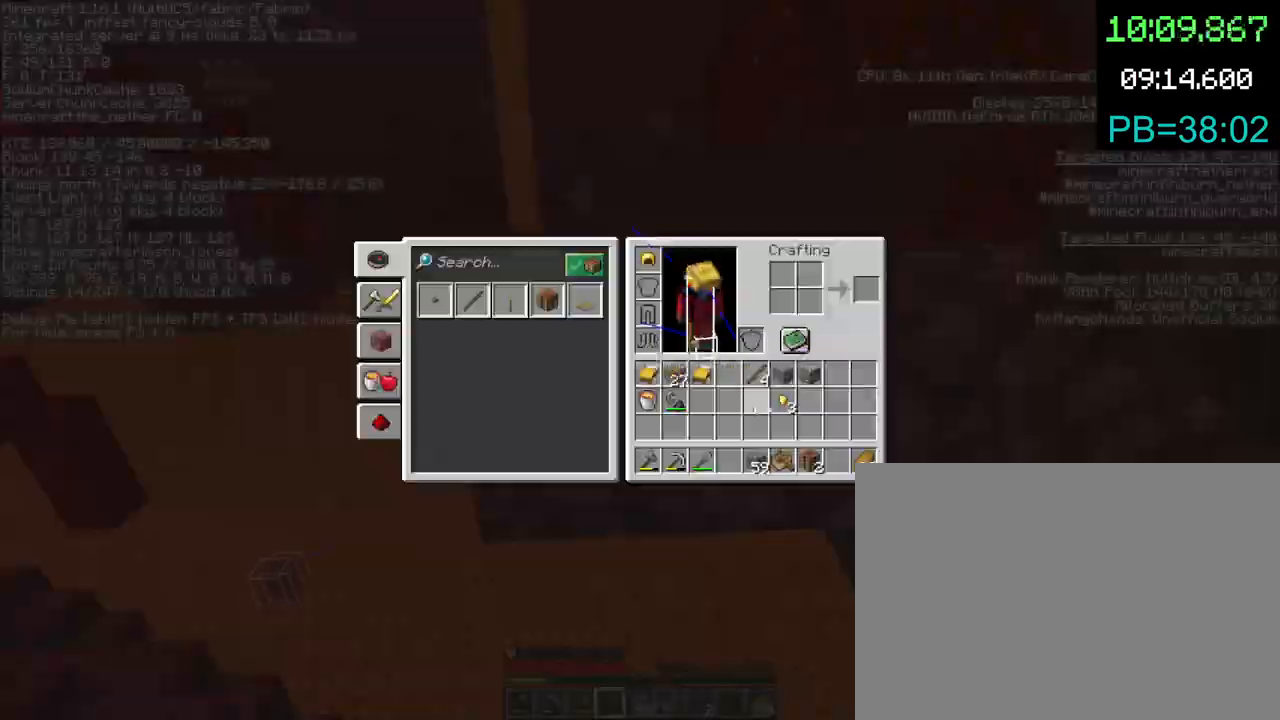
{"keys": [], "mouse": [], "events": []}
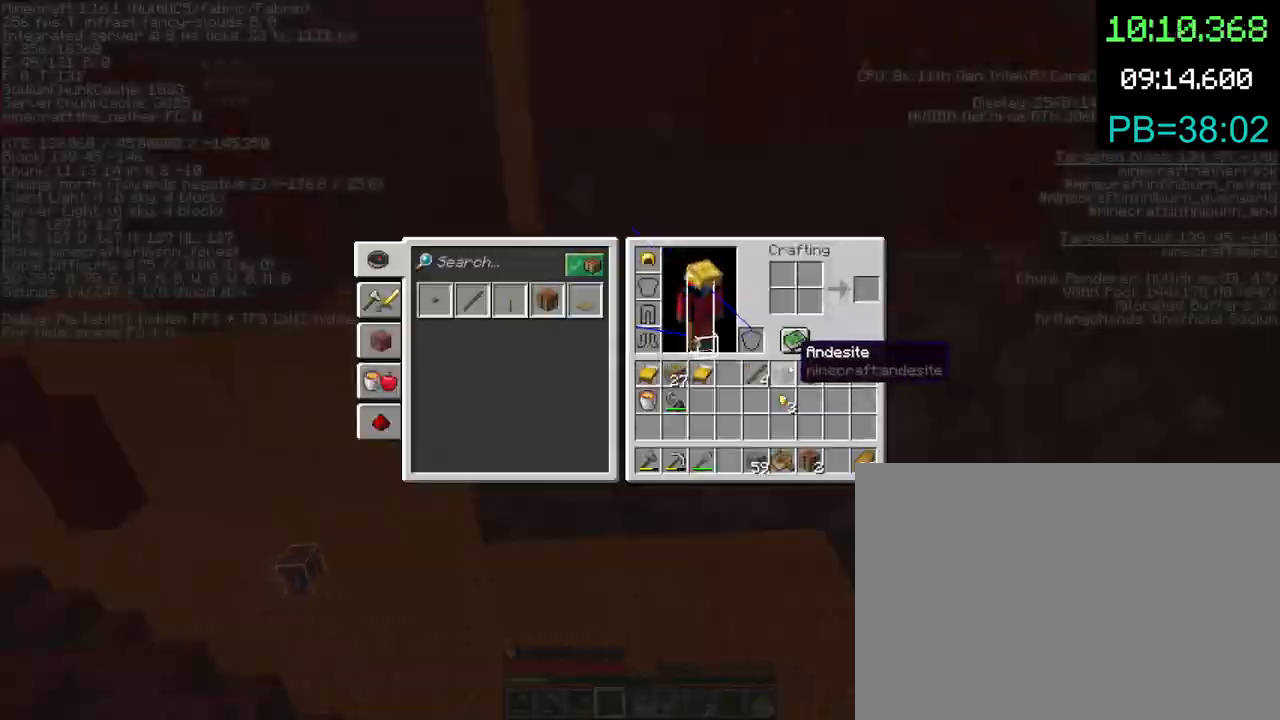
{"keys": [], "mouse": [], "events": [[133, "4", "down"], [200, "4", "up"], [300, "4", "down"], [367, "4", "up"], [367, "mouse_right", "down"], [400, "mouse_right", "up"]]}
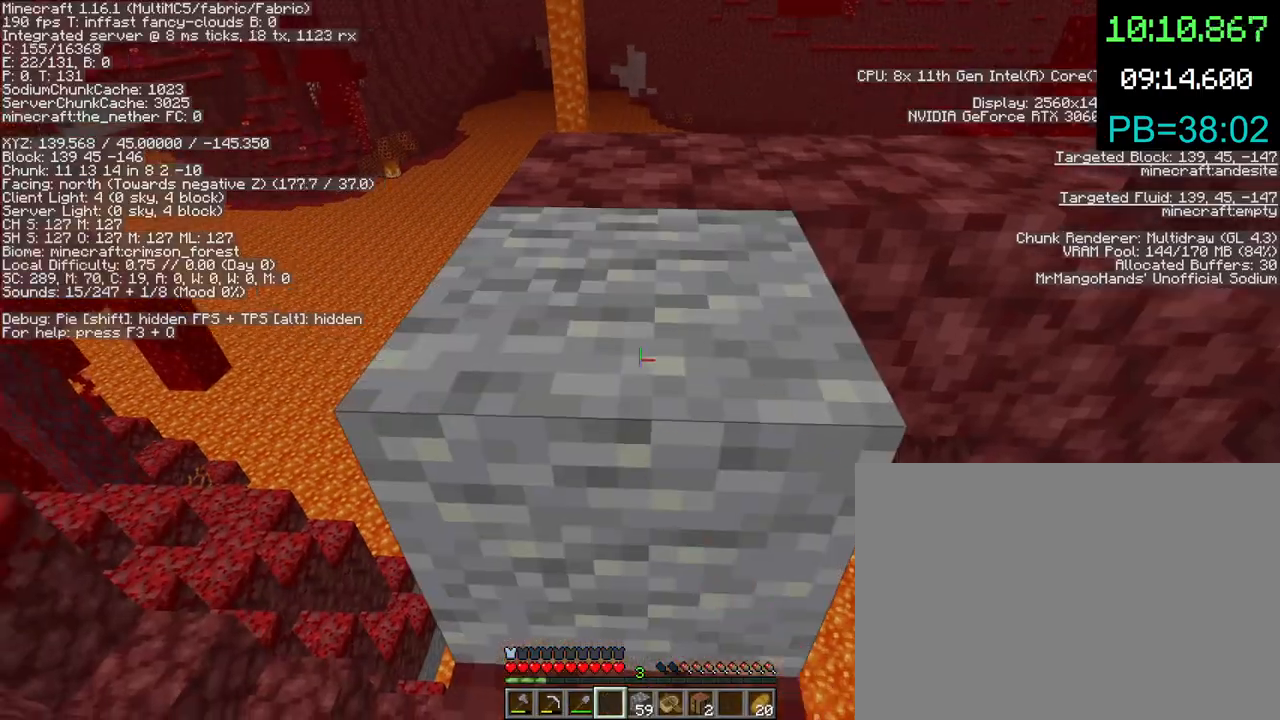
{"keys": ["a", "w"], "mouse": [], "events": [[133, "w", "down"], [233, "space", "down"], [367, "a", "down"], [400, "space", "up"]]}
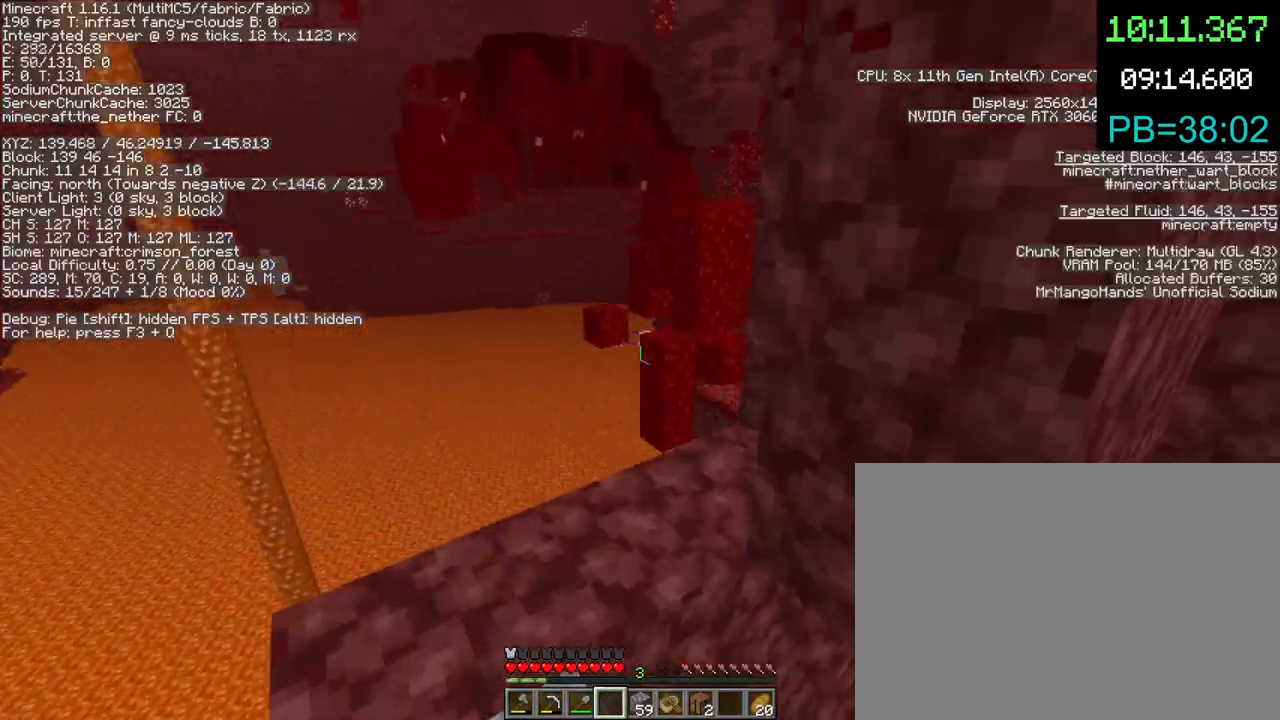
{"keys": [], "mouse": [], "events": [[133, "a", "up"], [233, "e", "down"], [300, "w", "up"], [333, "e", "up"]]}
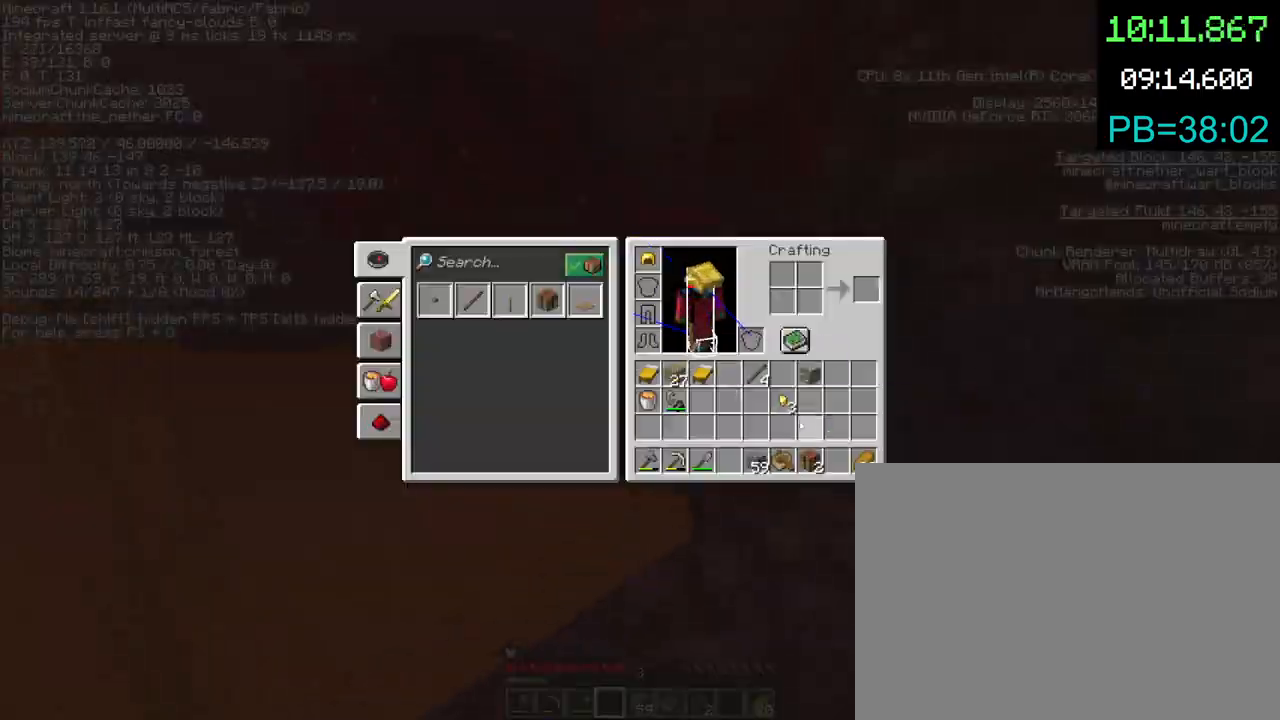
{"keys": [], "mouse": [], "events": []}
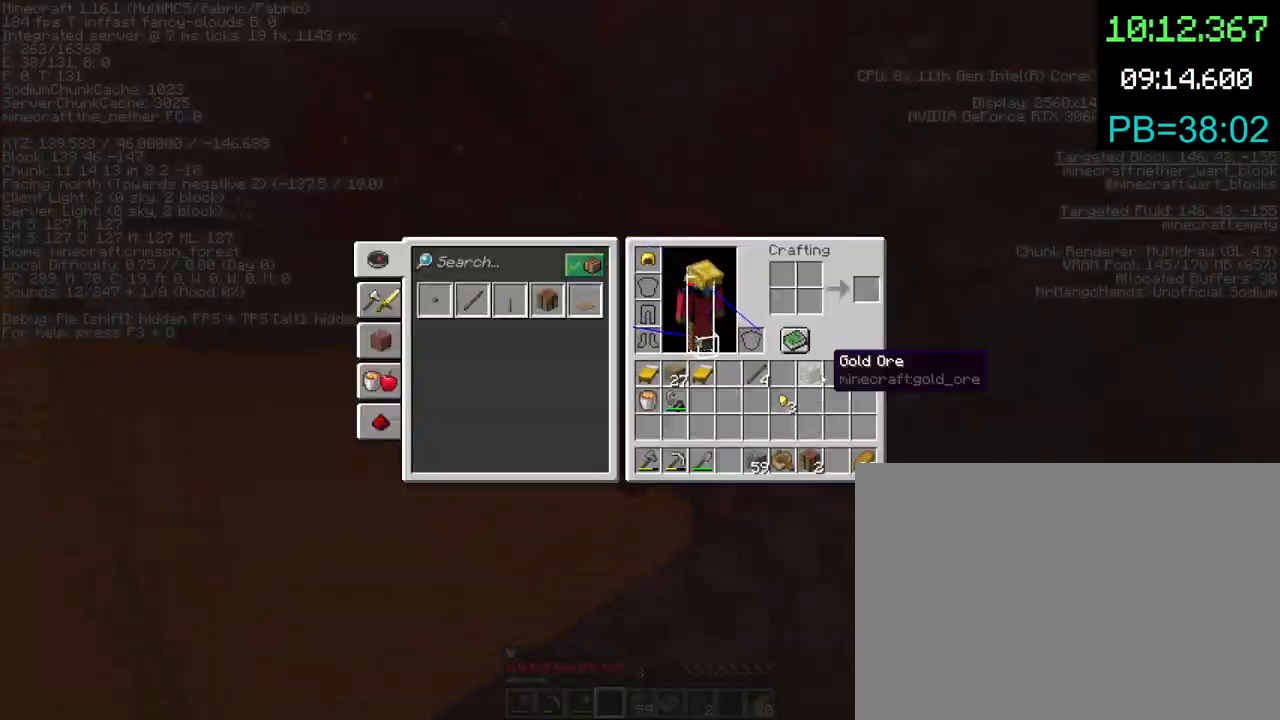
{"keys": ["w"], "mouse": [], "events": [[67, "4", "down"], [133, "4", "up"], [233, "4", "down"], [300, "4", "up"], [400, "w", "down"]]}
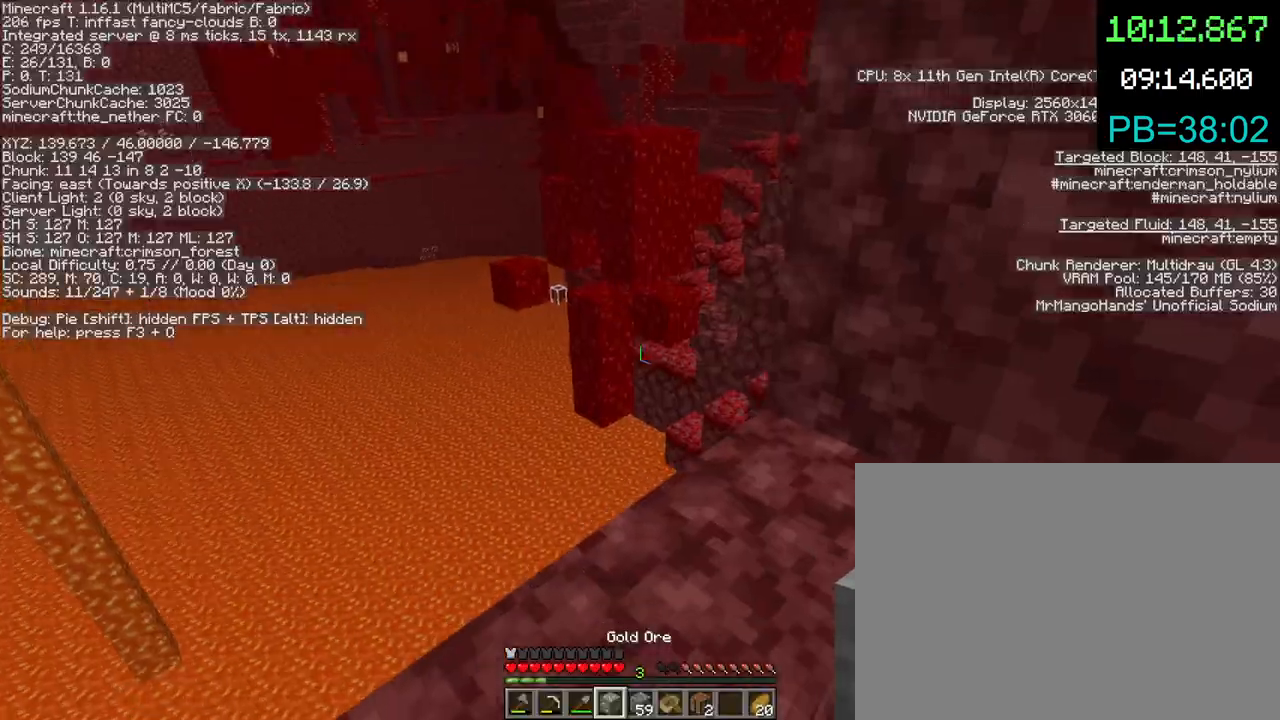
{"keys": ["shift", "w"], "mouse": [], "events": [[133, "mouse_left", "down"], [200, "mouse_left", "up"], [333, "shift", "down"]]}
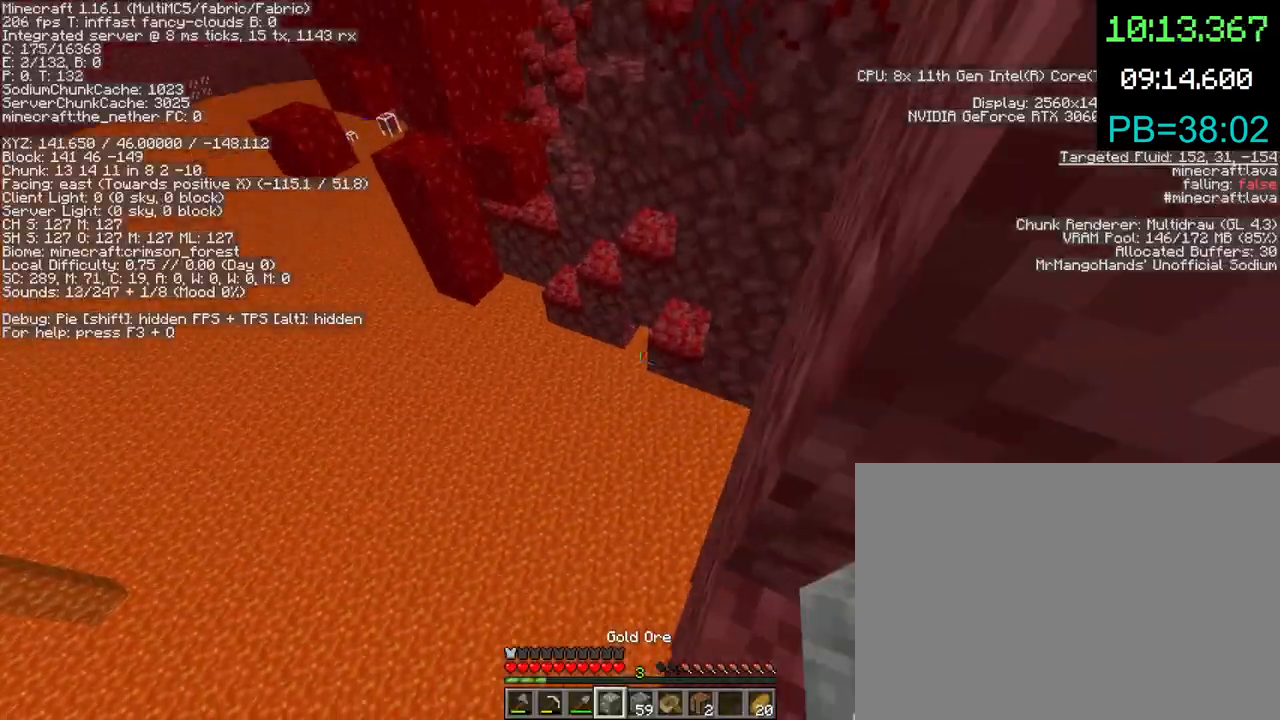
{"keys": ["shift"], "mouse": [], "events": [[100, "a", "down"], [167, "a", "up"], [167, "w", "up"], [433, "mouse_right", "down"], [500, "mouse_right", "up"]]}
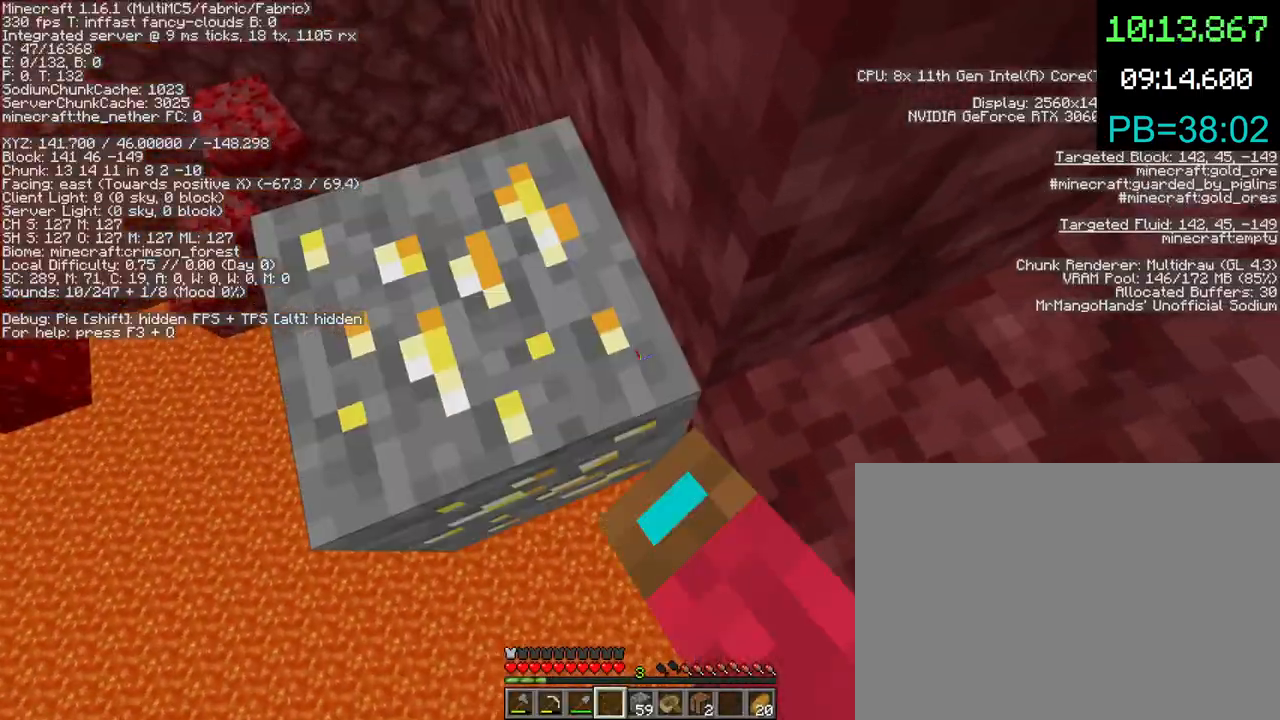
{"keys": ["w"], "mouse": [], "events": [[167, "w", "down"], [400, "shift", "up"]]}
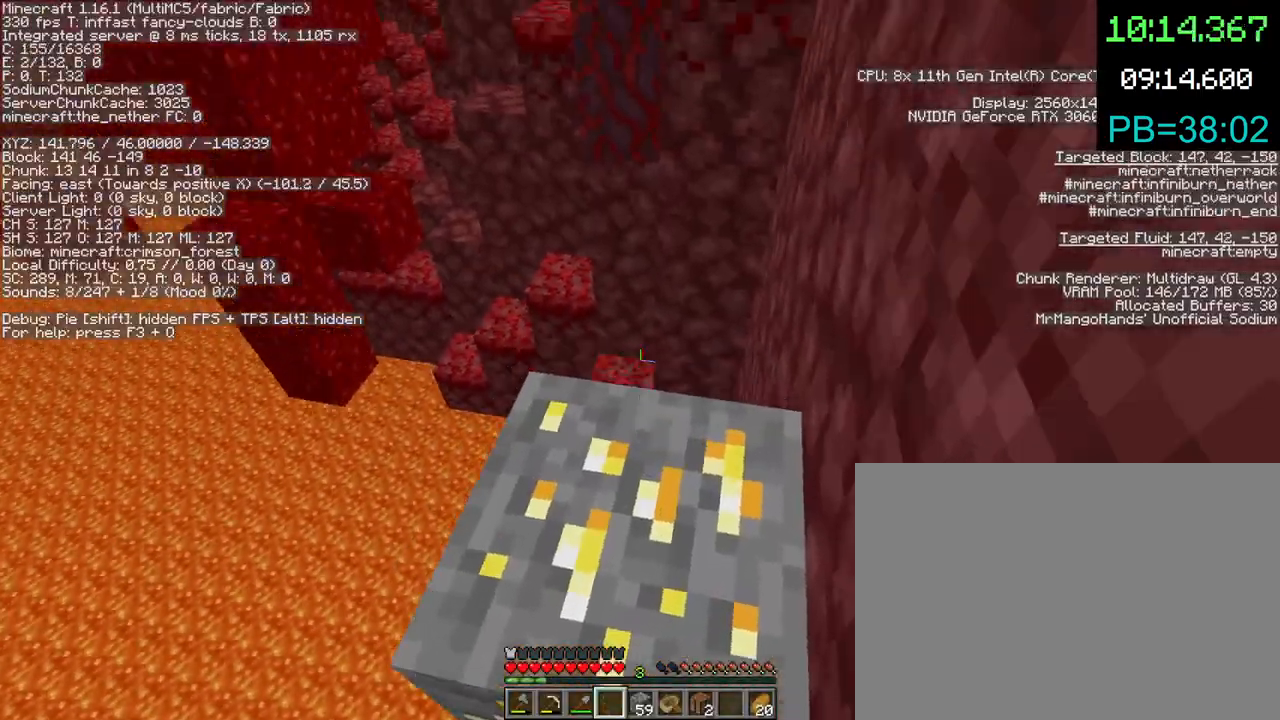
{"keys": ["shift"], "mouse": [], "events": [[67, "shift", "down"], [267, "w", "up"], [400, "5", "down"], [467, "5", "up"]]}
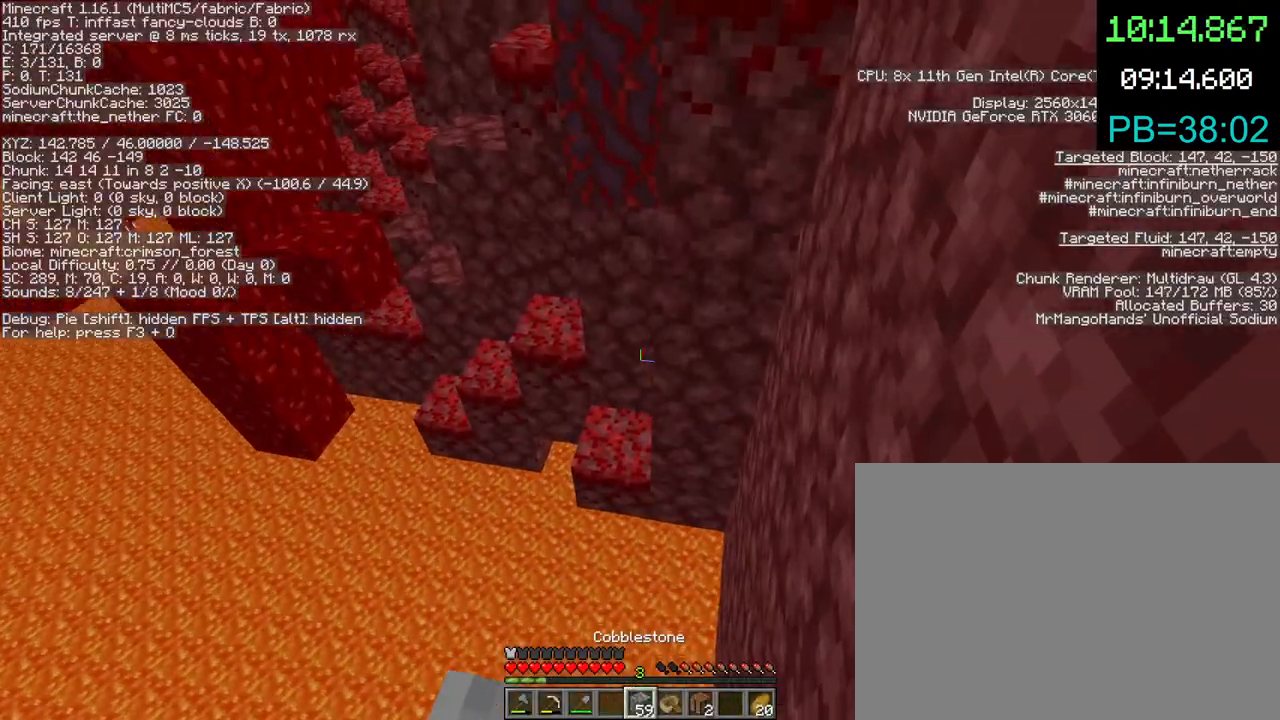
{"keys": ["w"], "mouse": [], "events": [[100, "s", "down"], [300, "s", "up"], [333, "shift", "up"], [433, "w", "down"]]}
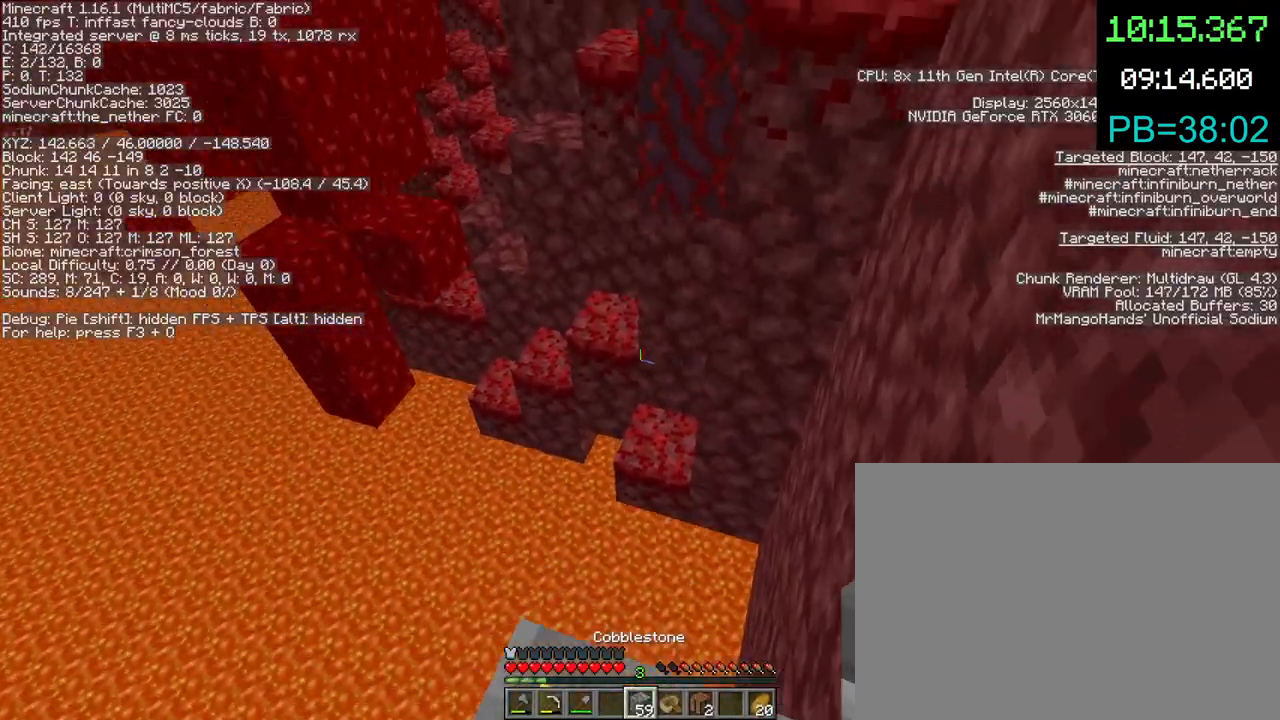
{"keys": ["space", "w"], "mouse": [], "events": [[100, "space", "down"]]}
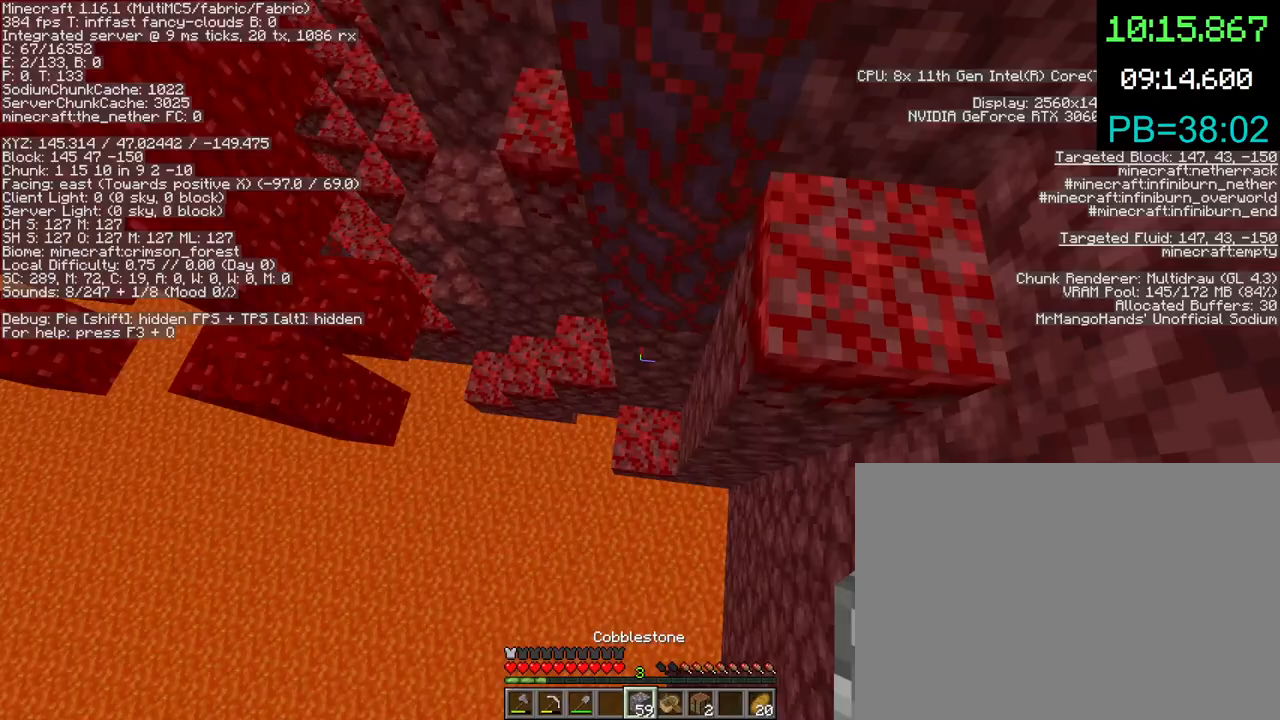
{"keys": [], "mouse": [], "events": [[100, "mouse_right", "down"], [100, "space", "up"], [167, "mouse_right", "up"], [267, "mouse_right", "down"], [300, "mouse_right", "up"], [300, "w", "up"]]}
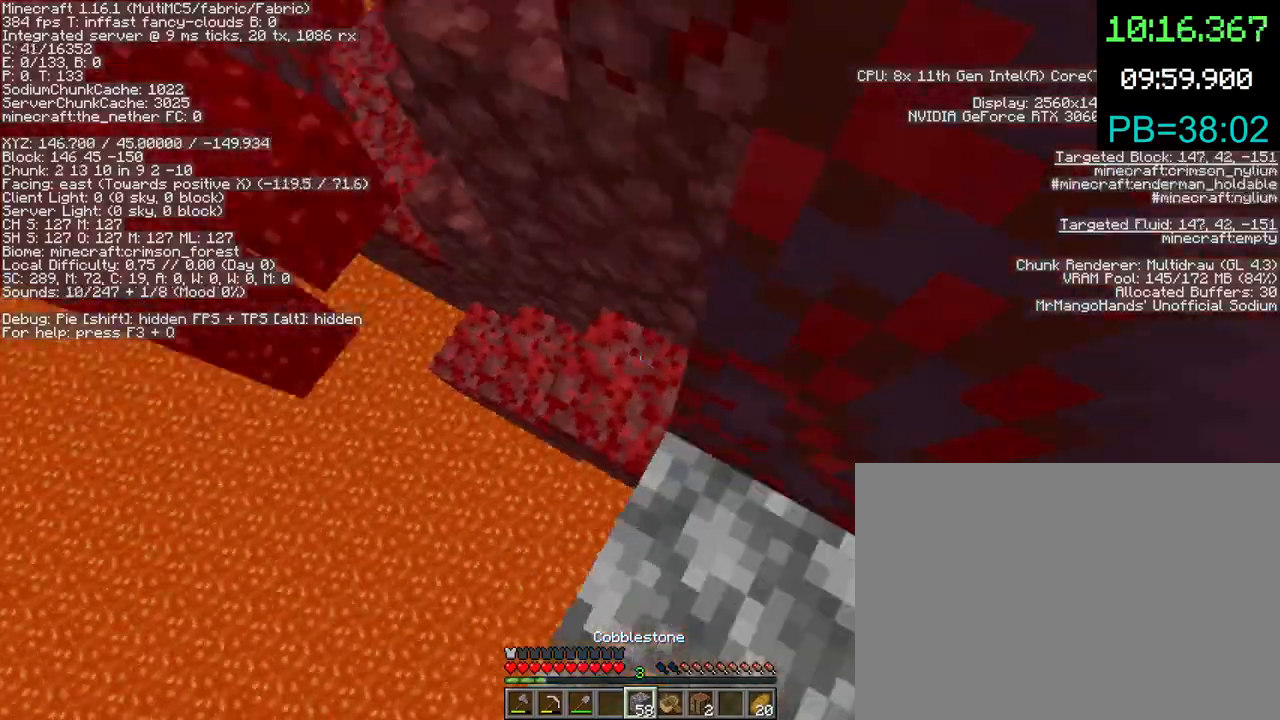
{"keys": ["space", "w"], "mouse": ["right"], "events": [[100, "w", "down"], [267, "space", "down"], [333, "mouse_right", "down"], [400, "mouse_right", "up"], [500, "mouse_right", "down"]]}
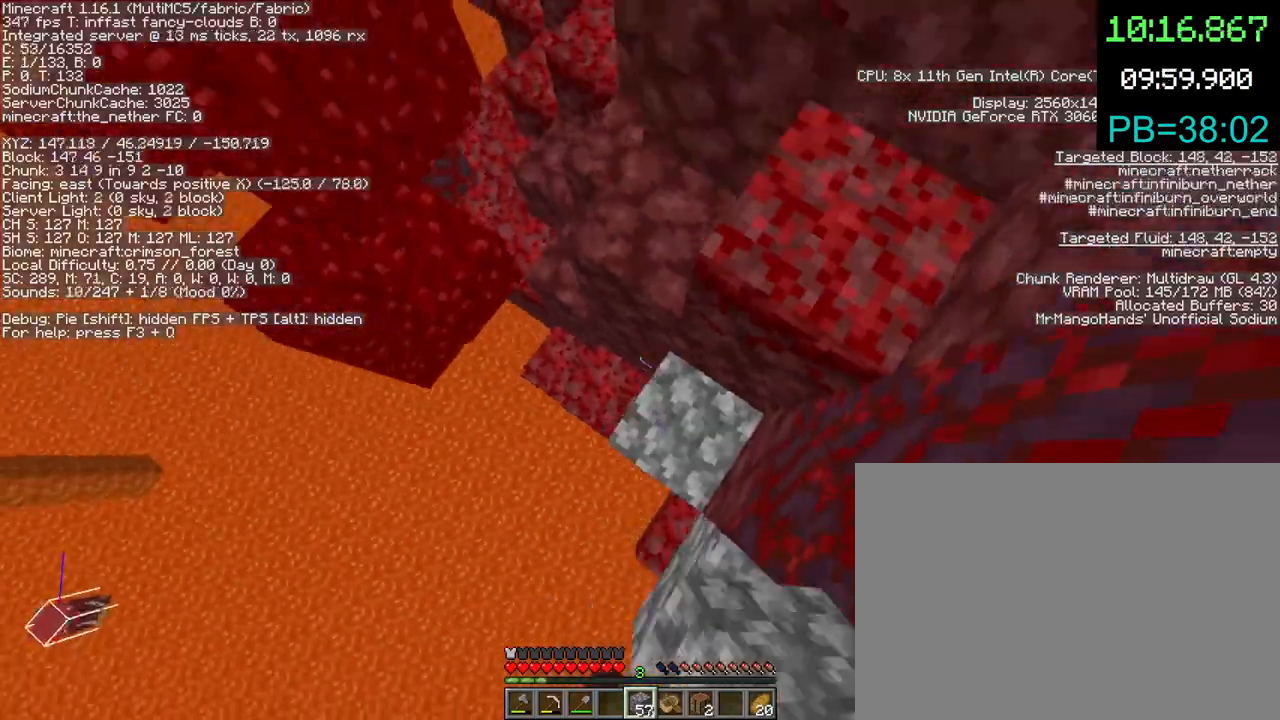
{"keys": ["w"], "mouse": [], "events": [[67, "mouse_right", "up"], [133, "mouse_right", "down"], [200, "mouse_right", "up"], [333, "space", "up"]]}
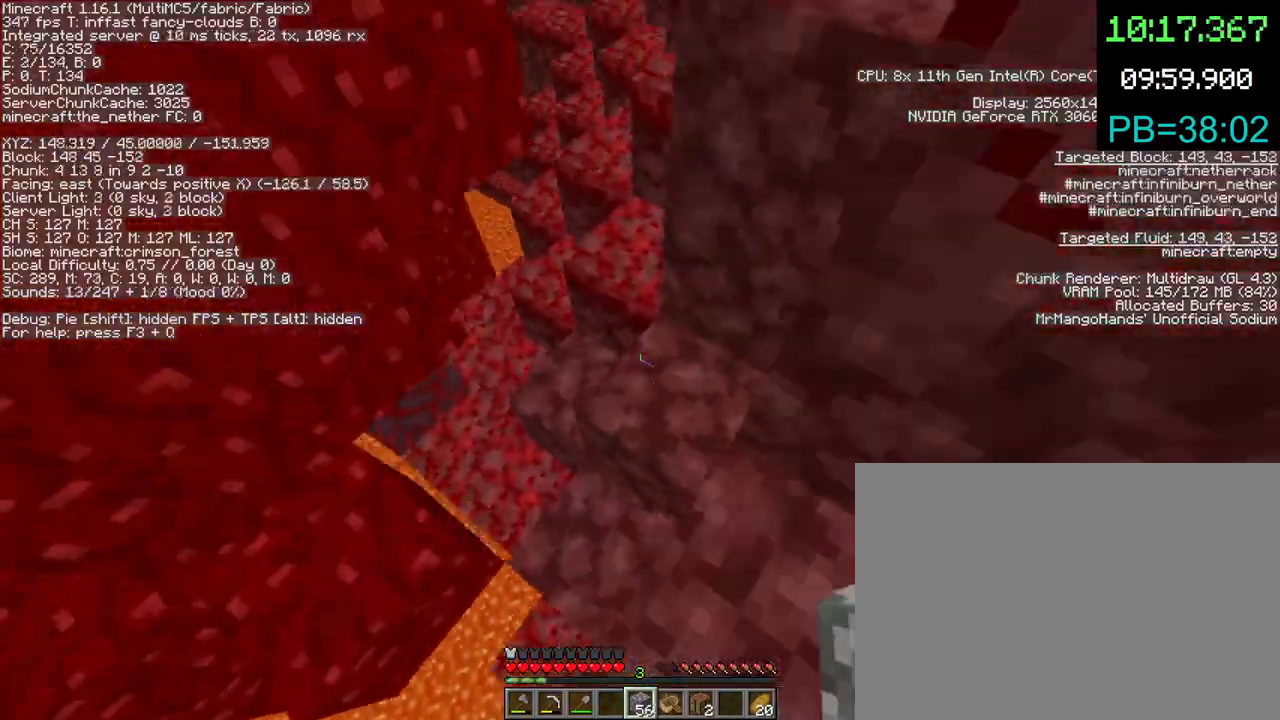
{"keys": ["w"], "mouse": [], "events": []}